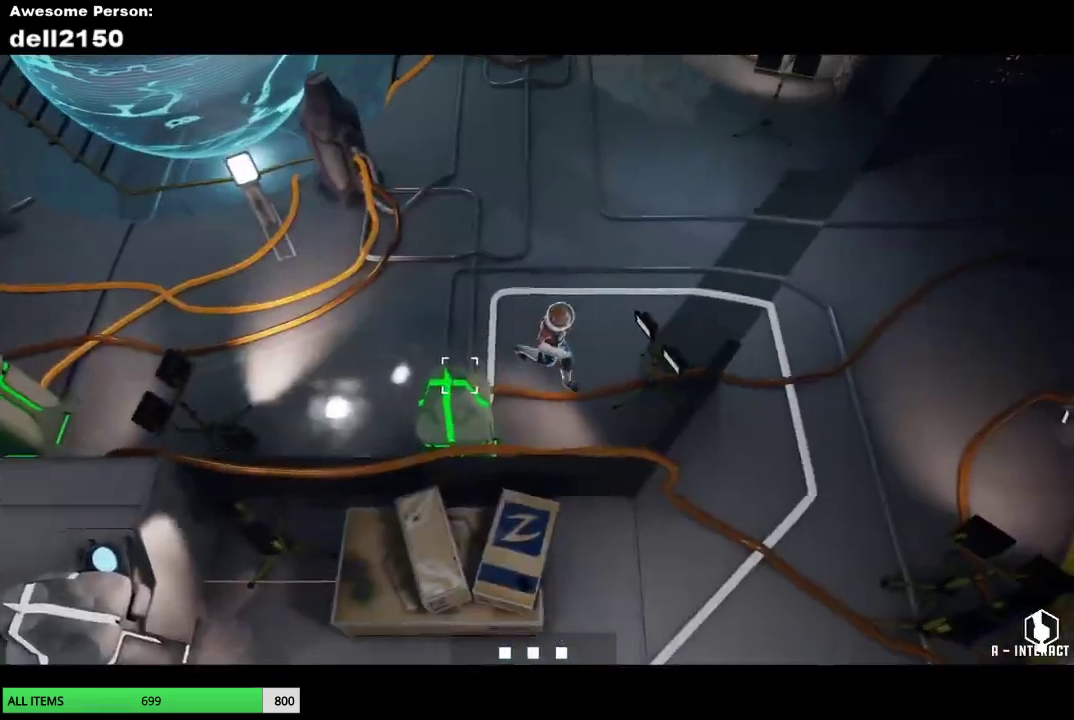
Gameplay with a controller (PlayStation layout); each line is a JSON object with the inputs held at the frame after it. "button_events" lists button changes between this image and that frame as [ms after this image, input, new state], when the widget could be followed in between (sticks are given only as held states). Not read: R3 right_stick.
{"buttons": [], "left_stick": "up", "button_events": []}
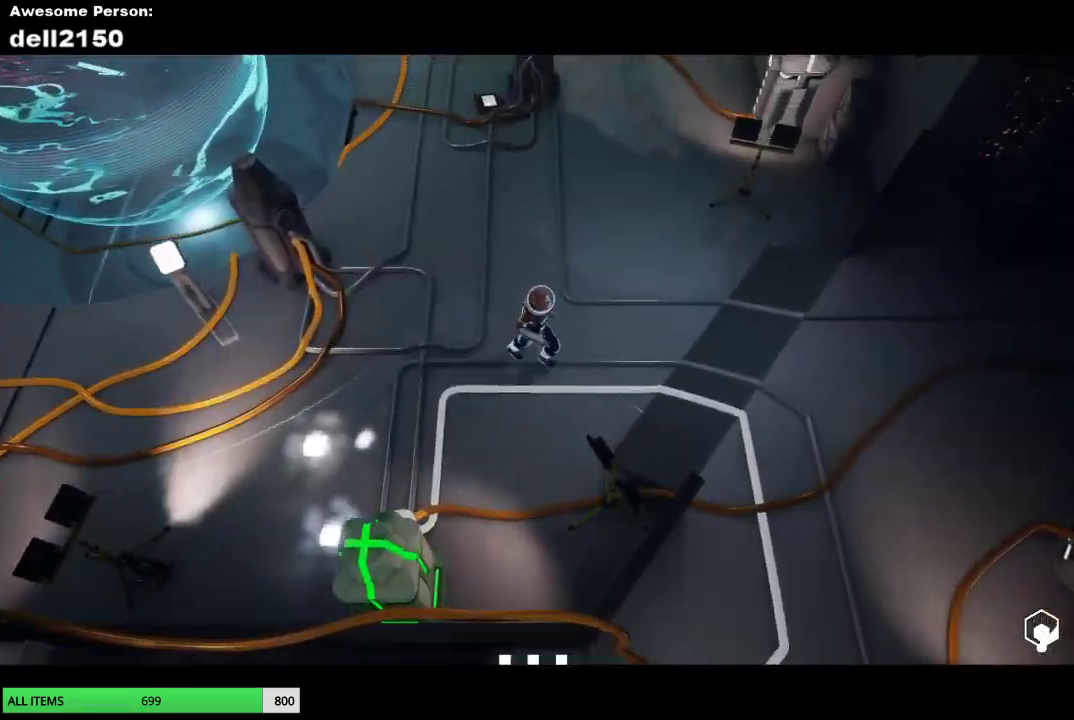
{"buttons": [], "left_stick": "up-right", "button_events": []}
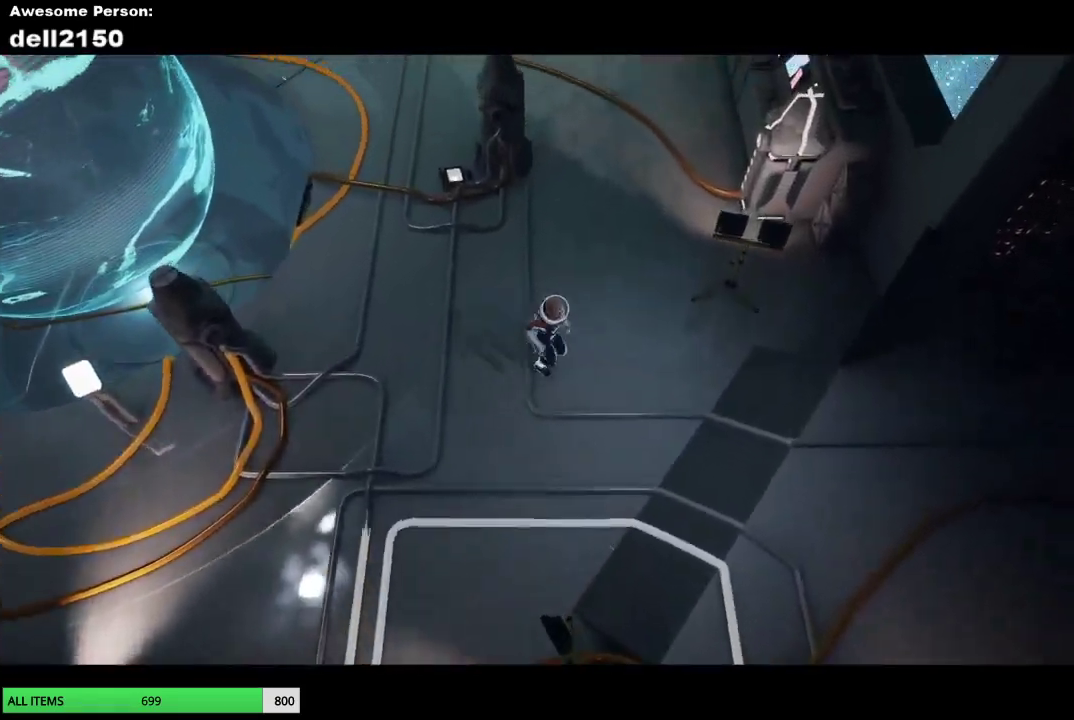
{"buttons": [], "left_stick": "up-right", "button_events": []}
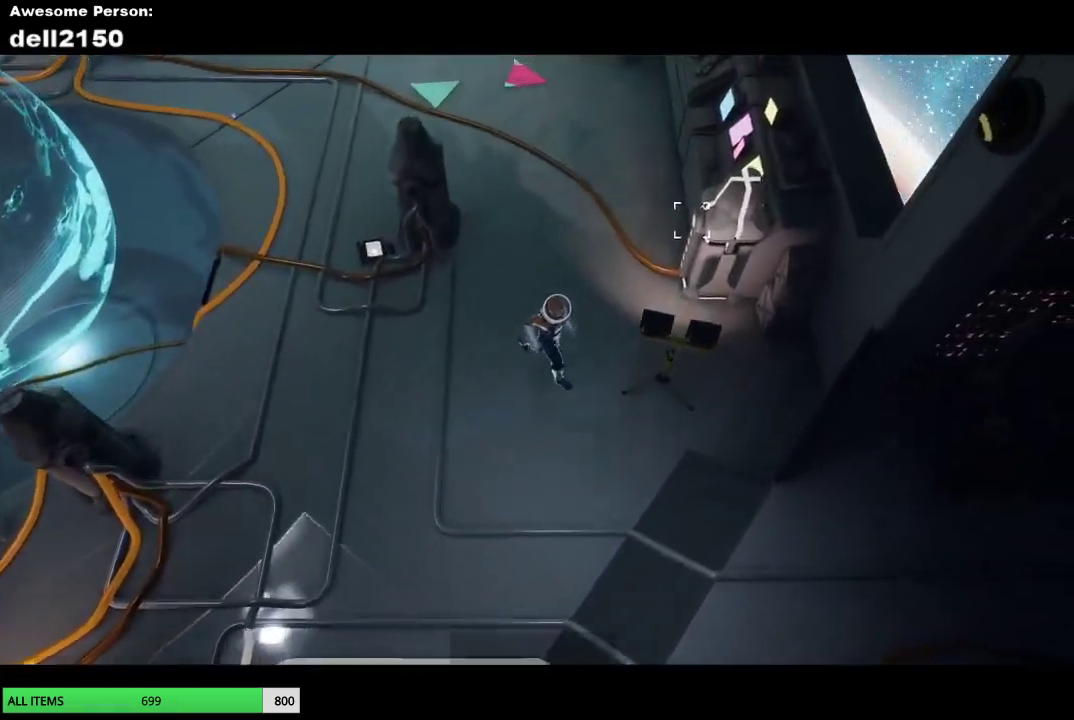
{"buttons": [], "left_stick": "up-right", "button_events": []}
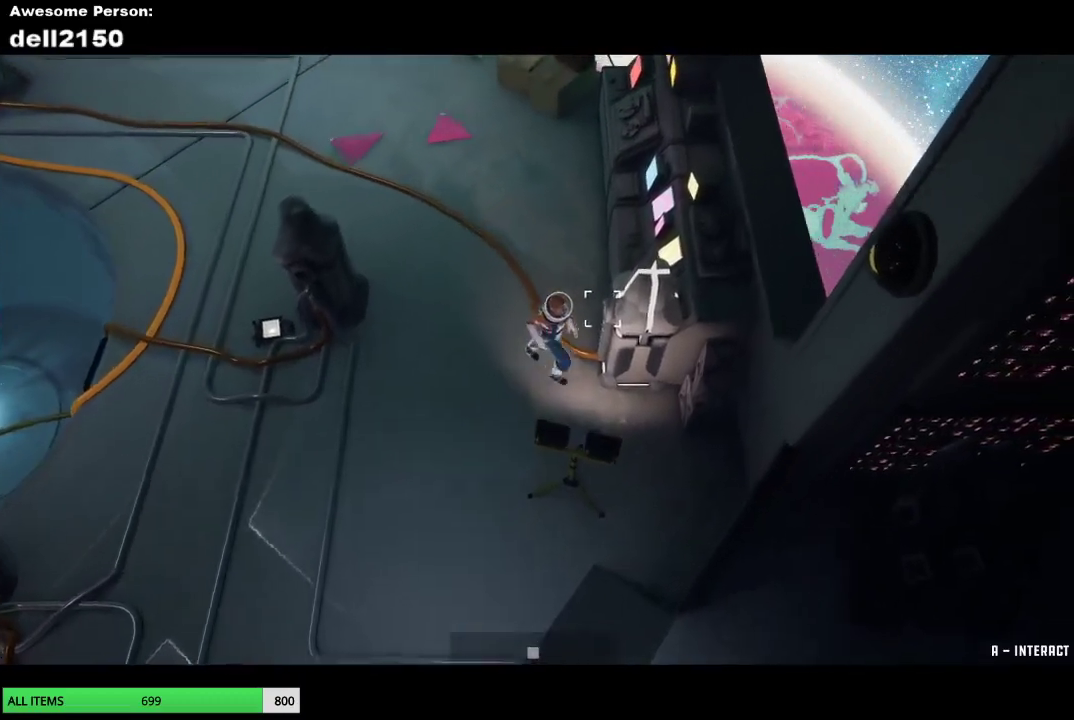
{"buttons": [], "left_stick": "center", "button_events": [[83, "CROSS", "down"], [150, "CROSS", "up"], [250, "CROSS", "down"], [317, "CROSS", "up"], [433, "CROSS", "down"], [500, "CROSS", "up"]]}
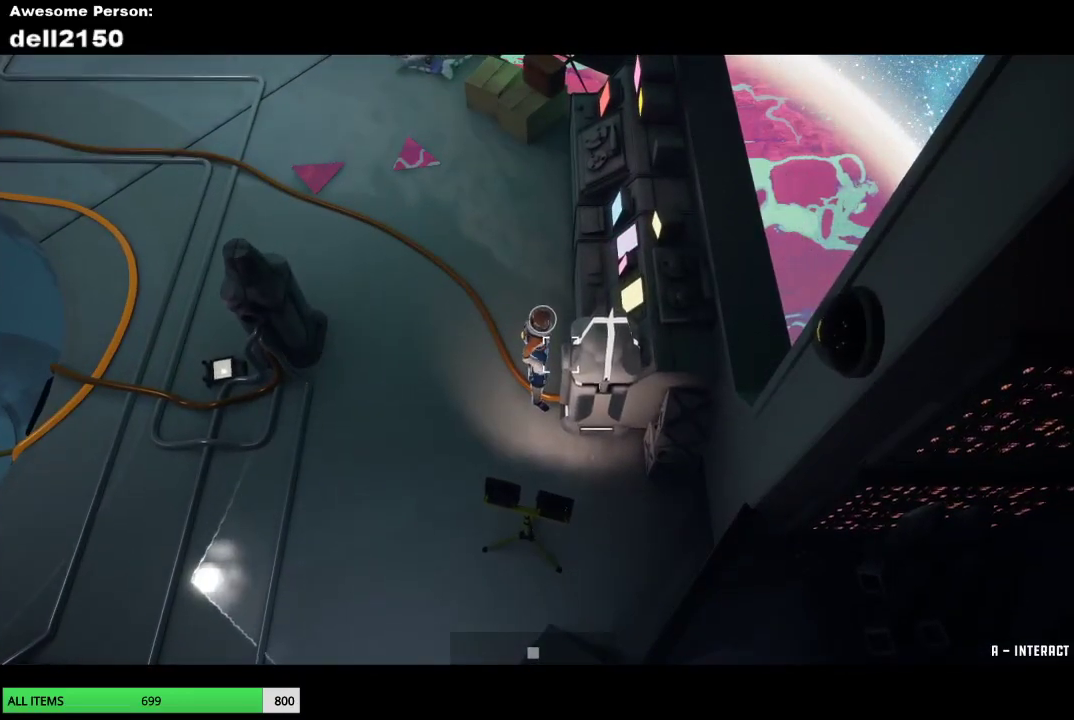
{"buttons": ["CROSS"], "left_stick": "center", "button_events": [[100, "CROSS", "down"], [167, "CROSS", "up"], [267, "CROSS", "down"], [350, "CROSS", "up"], [450, "CROSS", "down"]]}
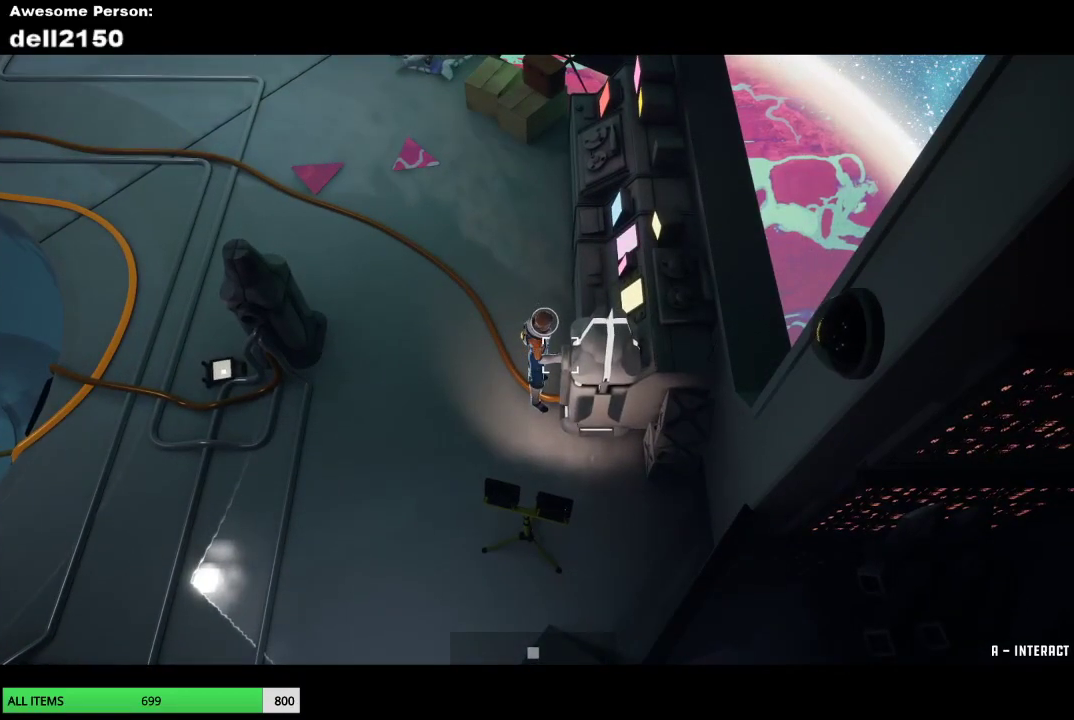
{"buttons": ["CROSS"], "left_stick": "center", "button_events": [[33, "CROSS", "up"], [133, "CROSS", "down"], [217, "CROSS", "up"], [300, "CROSS", "down"], [400, "CROSS", "up"], [500, "CROSS", "down"]]}
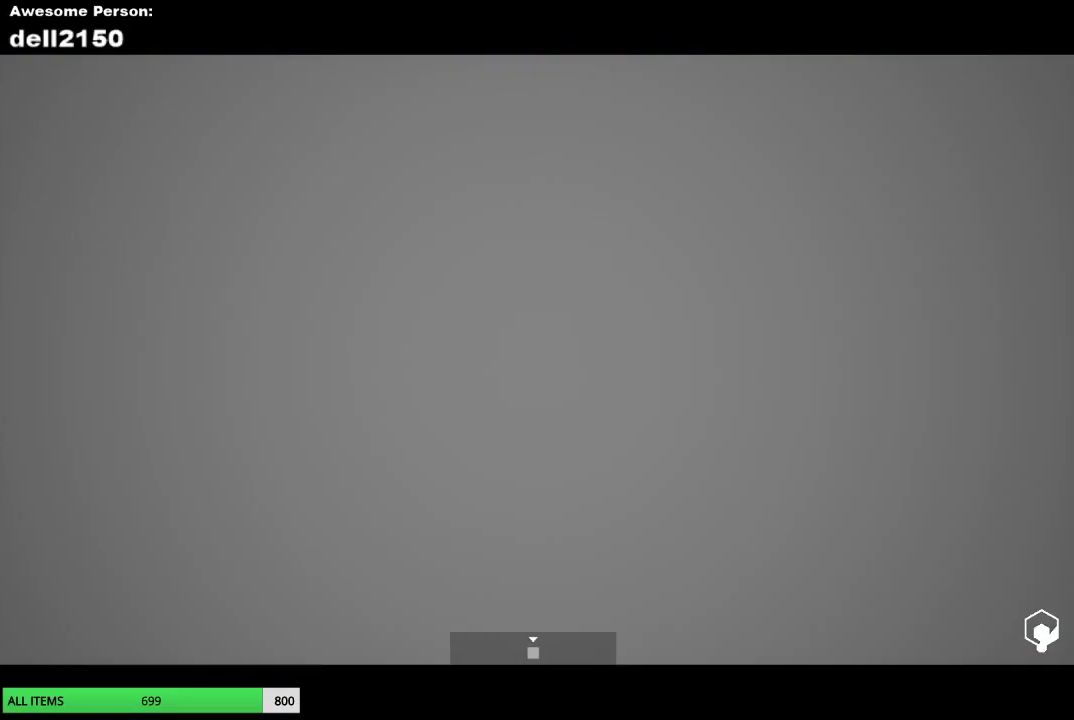
{"buttons": [], "left_stick": "down-right", "button_events": [[67, "CROSS", "up"]]}
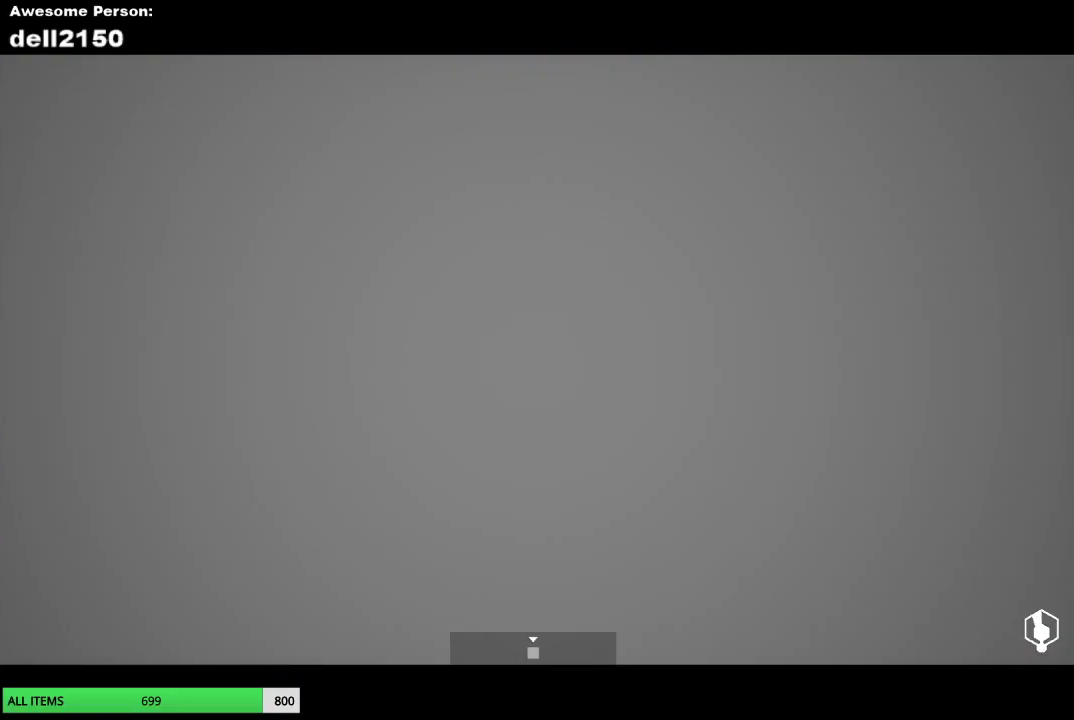
{"buttons": [], "left_stick": "down-right", "button_events": []}
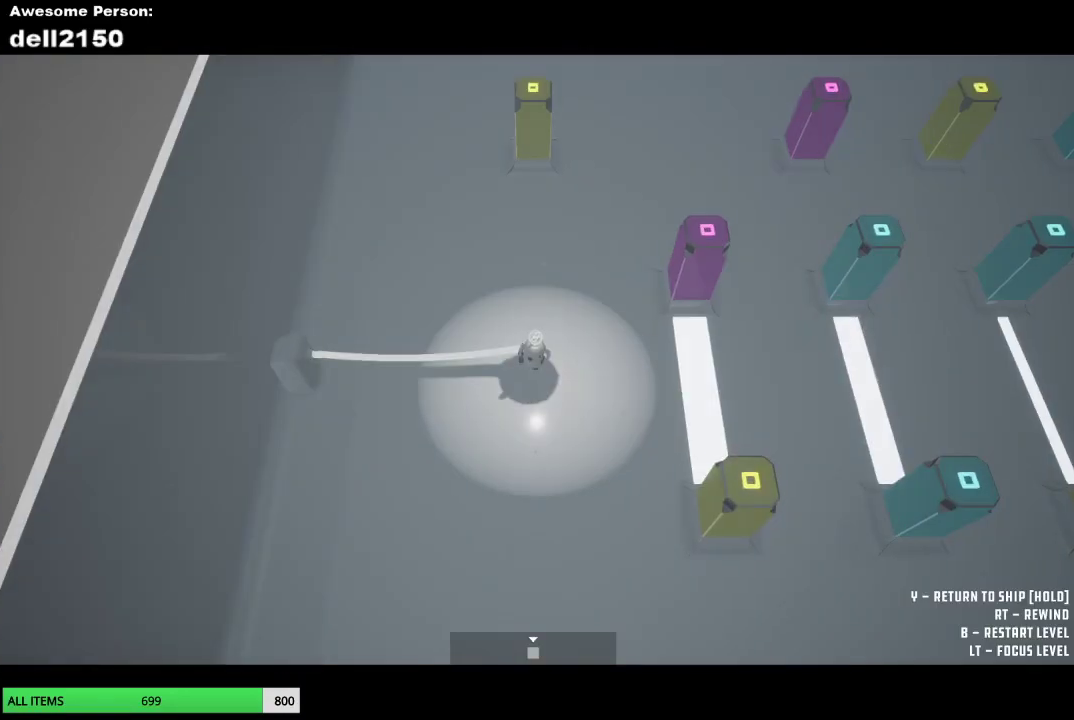
{"buttons": [], "left_stick": "up-right", "button_events": []}
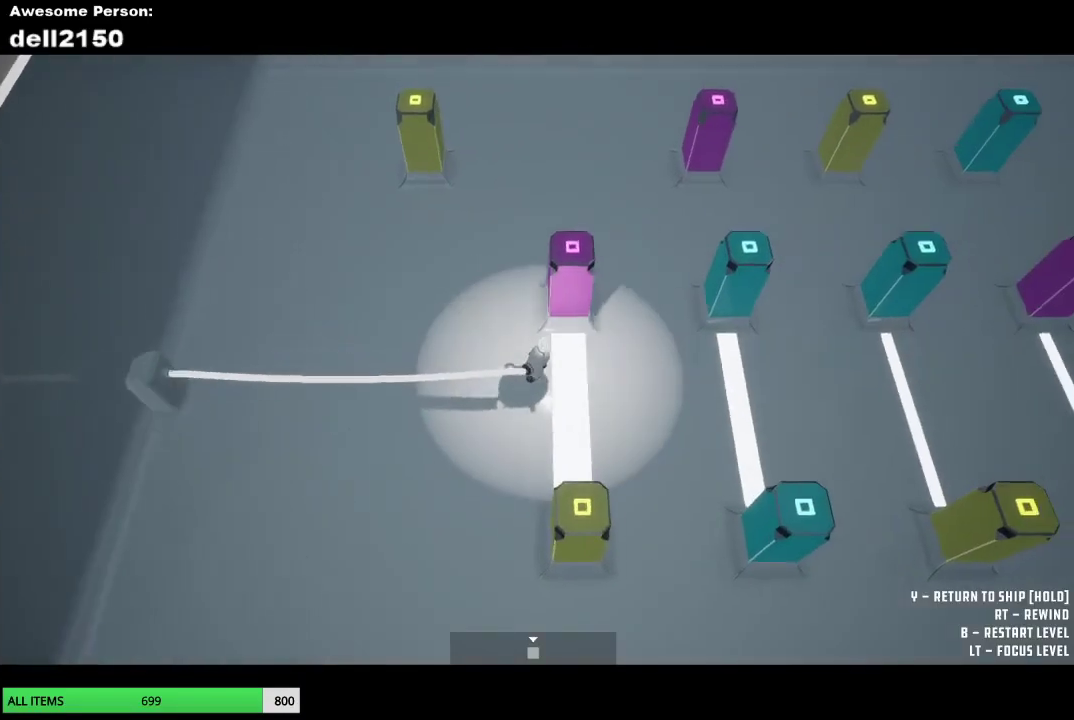
{"buttons": [], "left_stick": "up-right", "button_events": []}
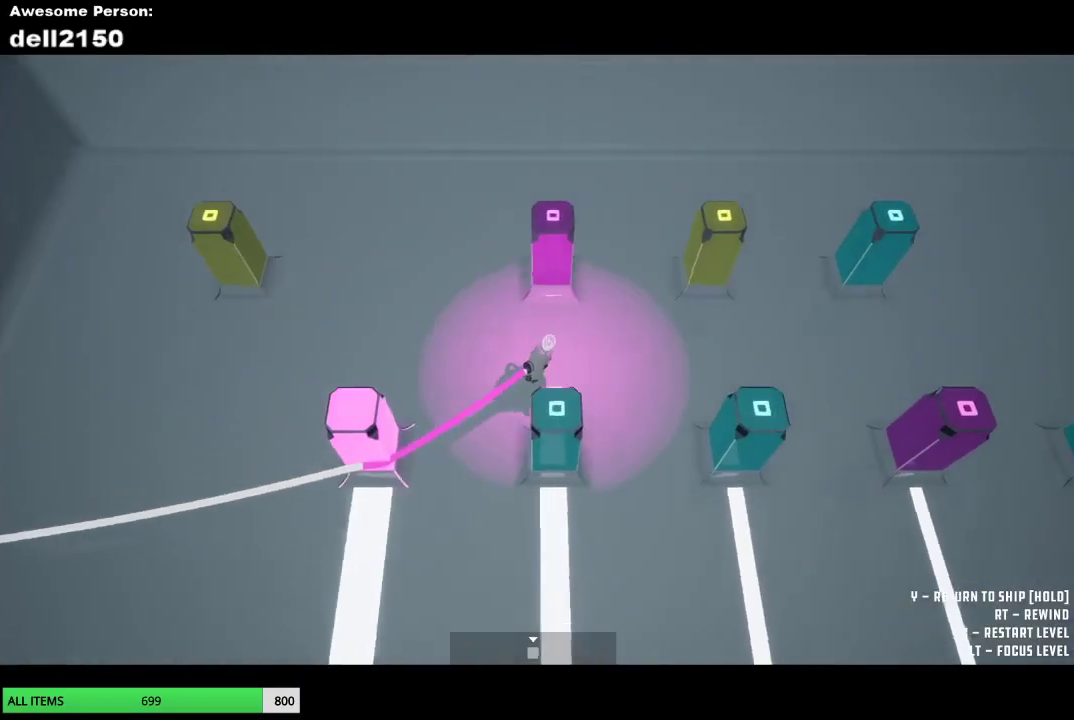
{"buttons": [], "left_stick": "left", "button_events": []}
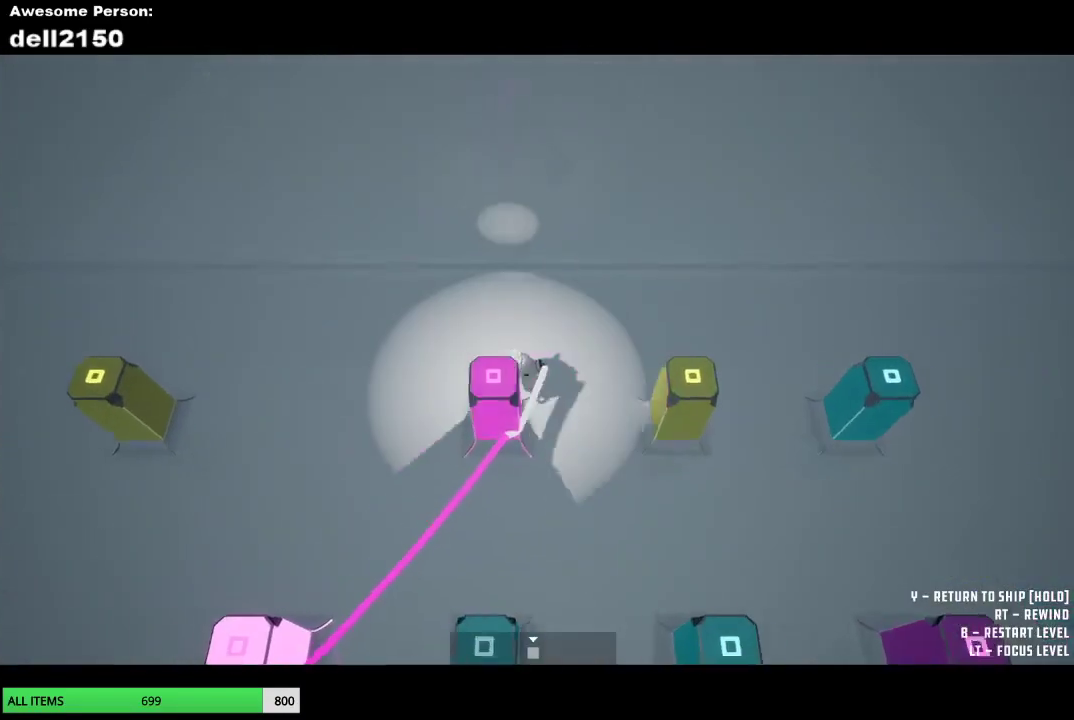
{"buttons": [], "left_stick": "down-left", "button_events": []}
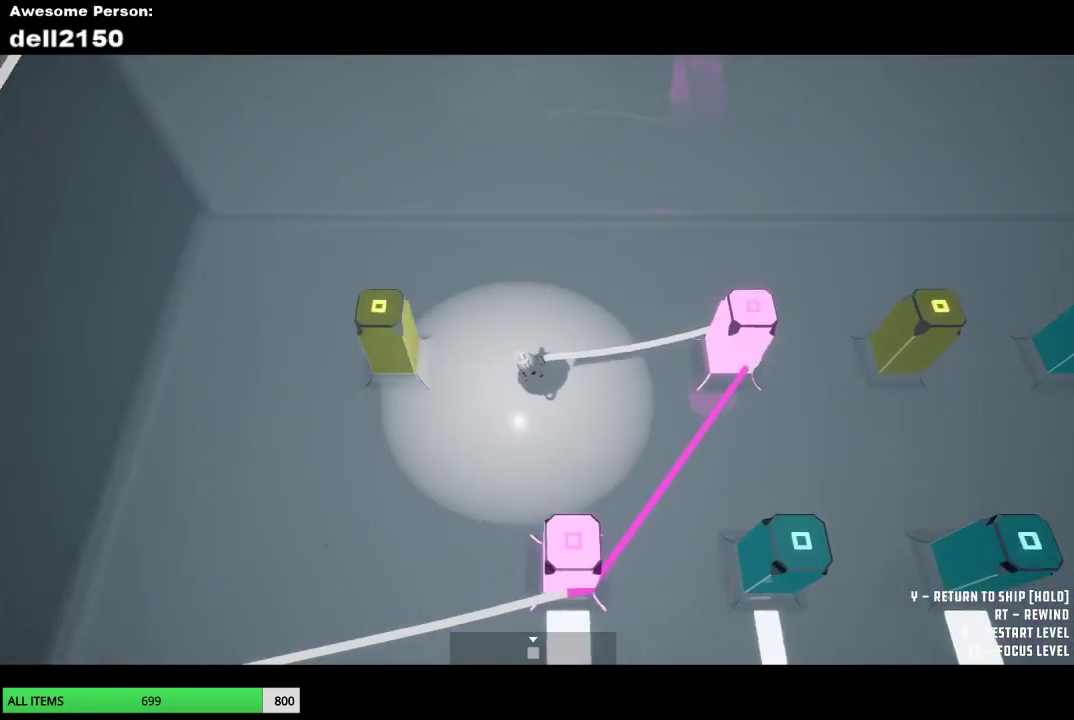
{"buttons": [], "left_stick": "up-right", "button_events": []}
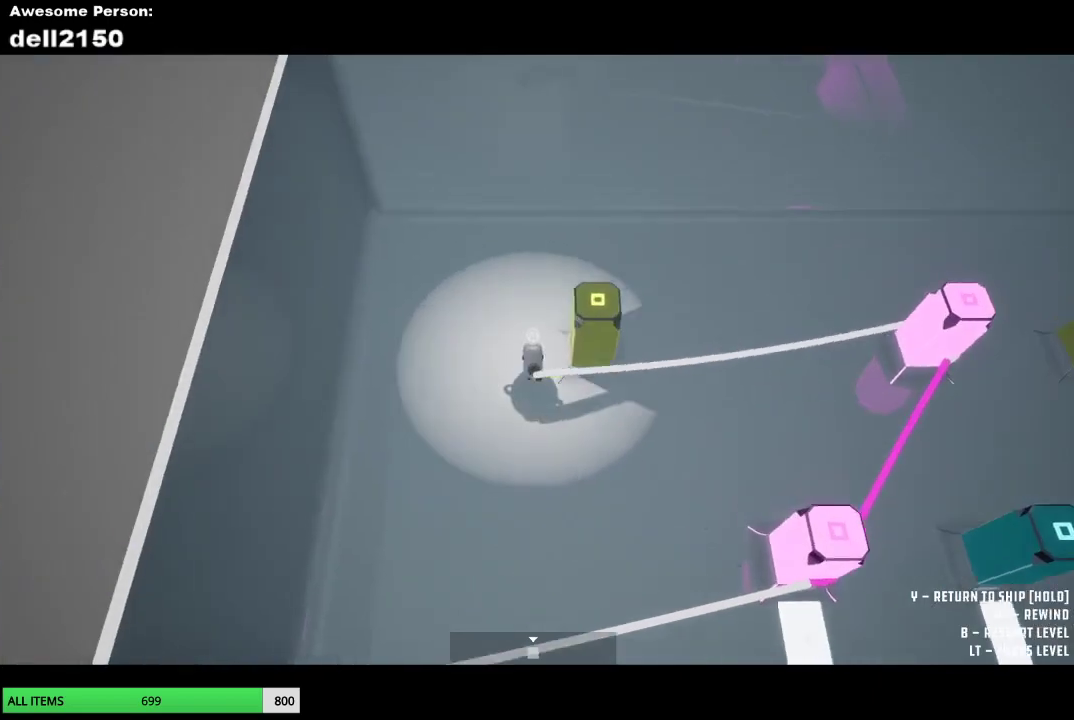
{"buttons": [], "left_stick": "right", "button_events": []}
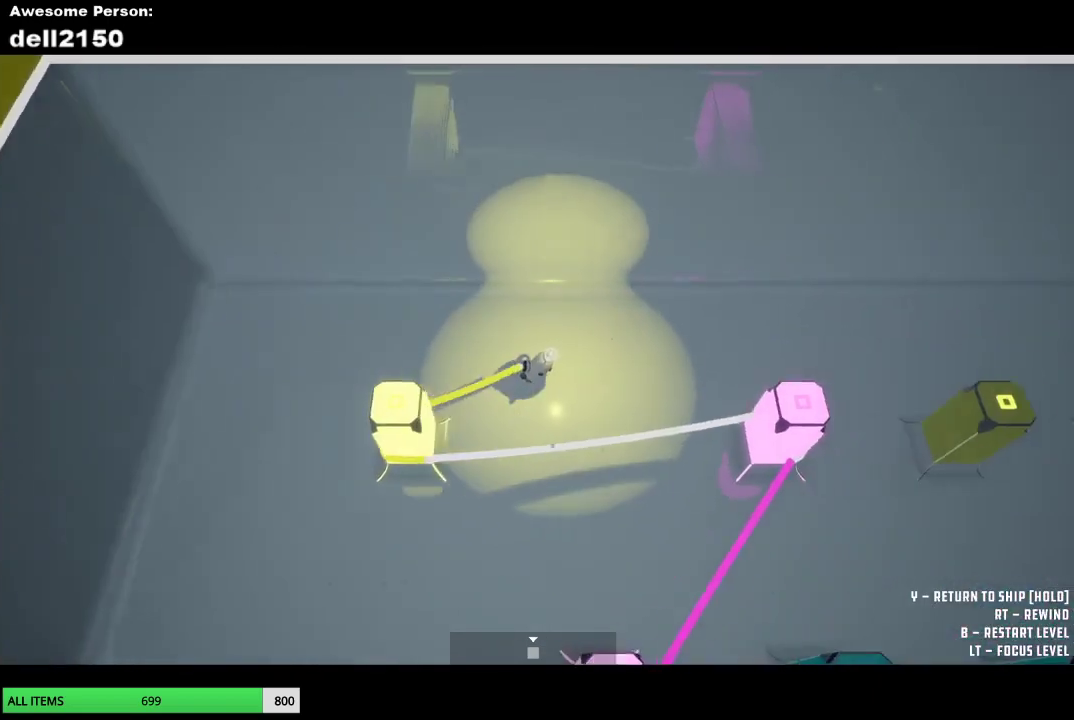
{"buttons": [], "left_stick": "right", "button_events": []}
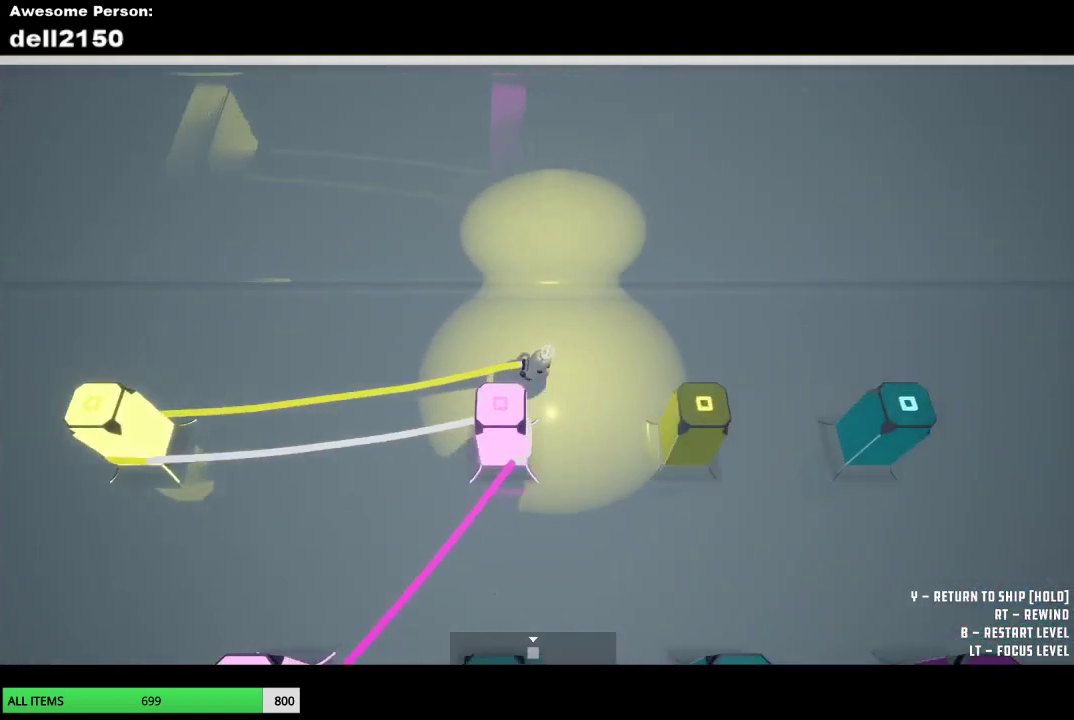
{"buttons": [], "left_stick": "right", "button_events": []}
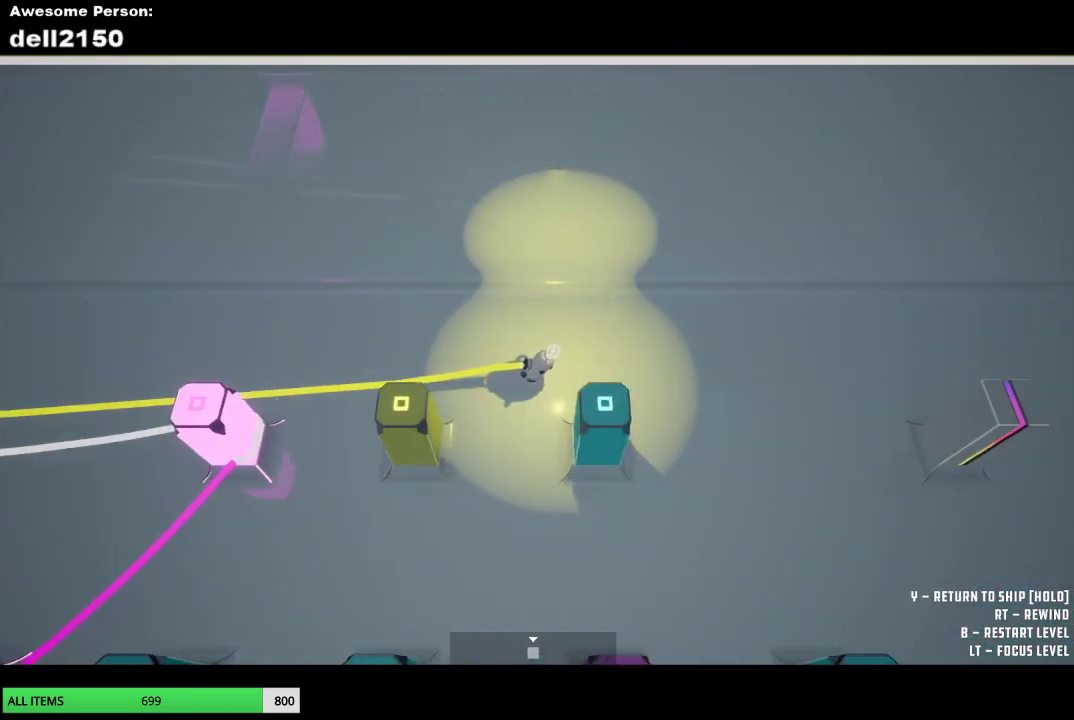
{"buttons": [], "left_stick": "right", "button_events": []}
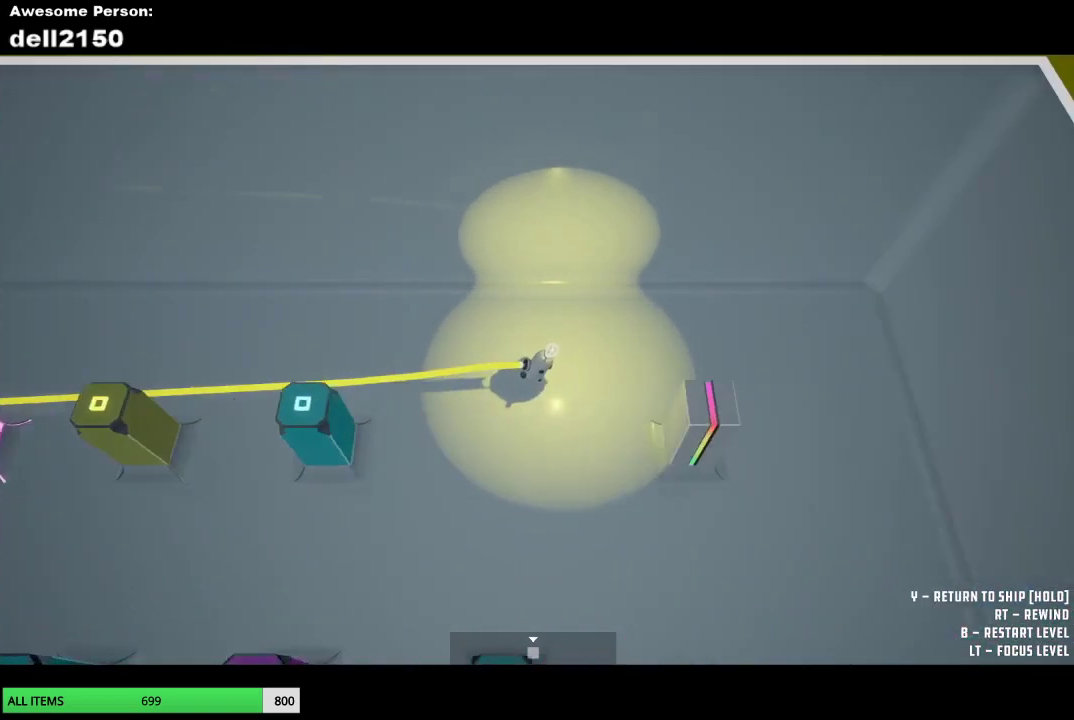
{"buttons": [], "left_stick": "down-left", "button_events": []}
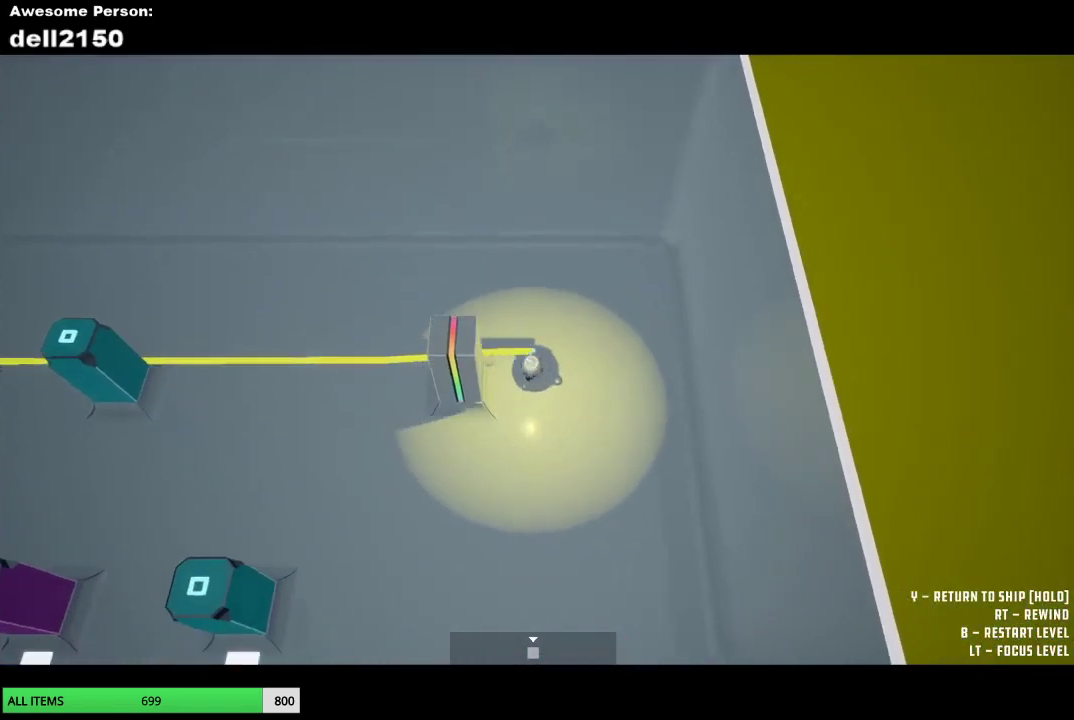
{"buttons": [], "left_stick": "down-left", "button_events": []}
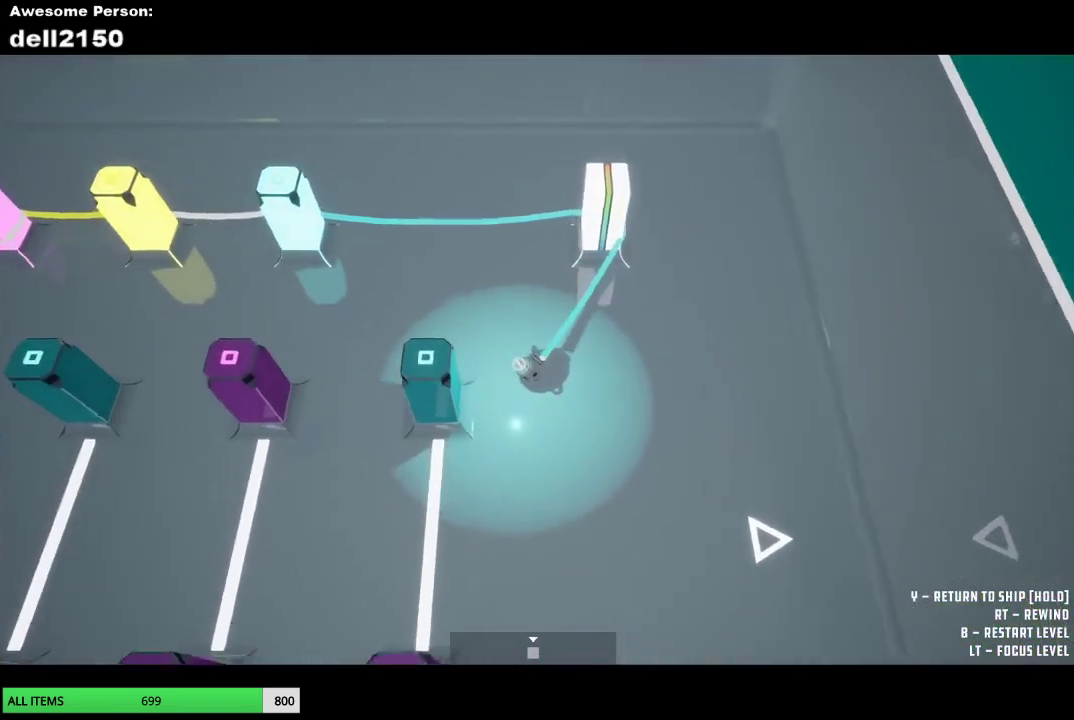
{"buttons": [], "left_stick": "down-left", "button_events": []}
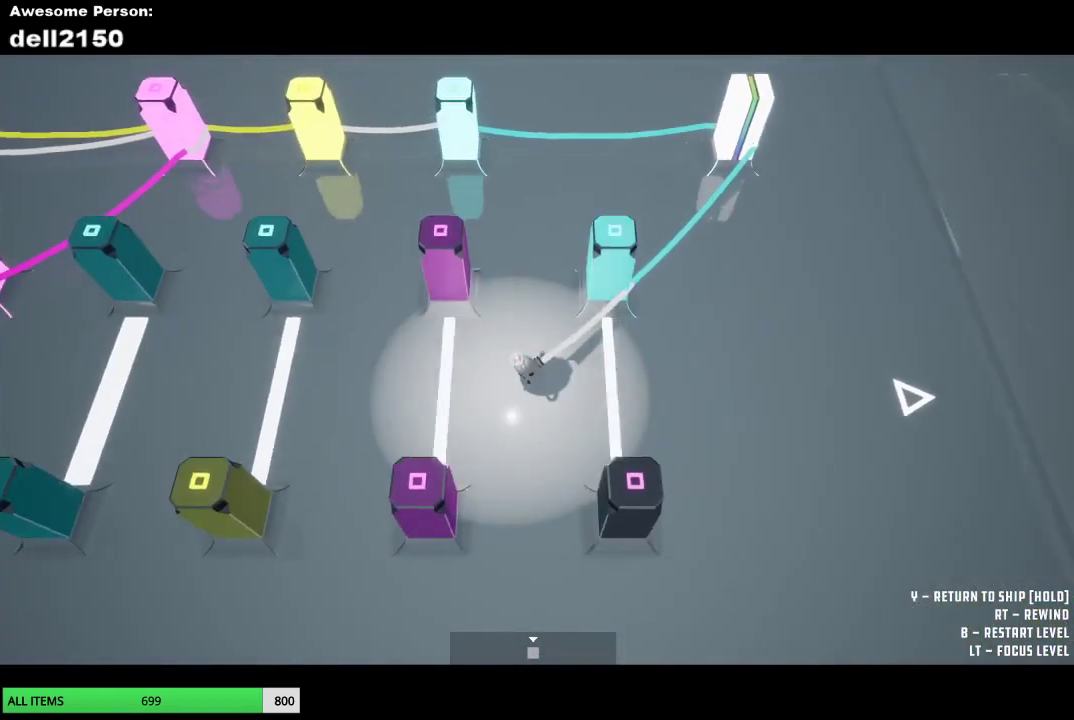
{"buttons": [], "left_stick": "left", "button_events": []}
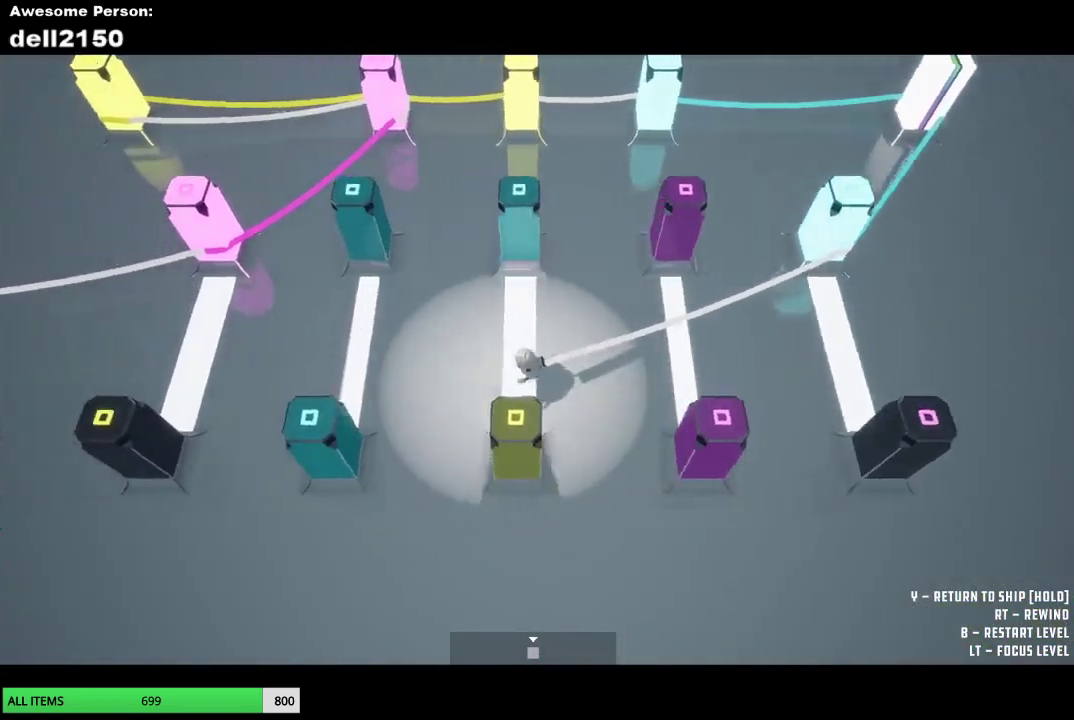
{"buttons": [], "left_stick": "right", "button_events": []}
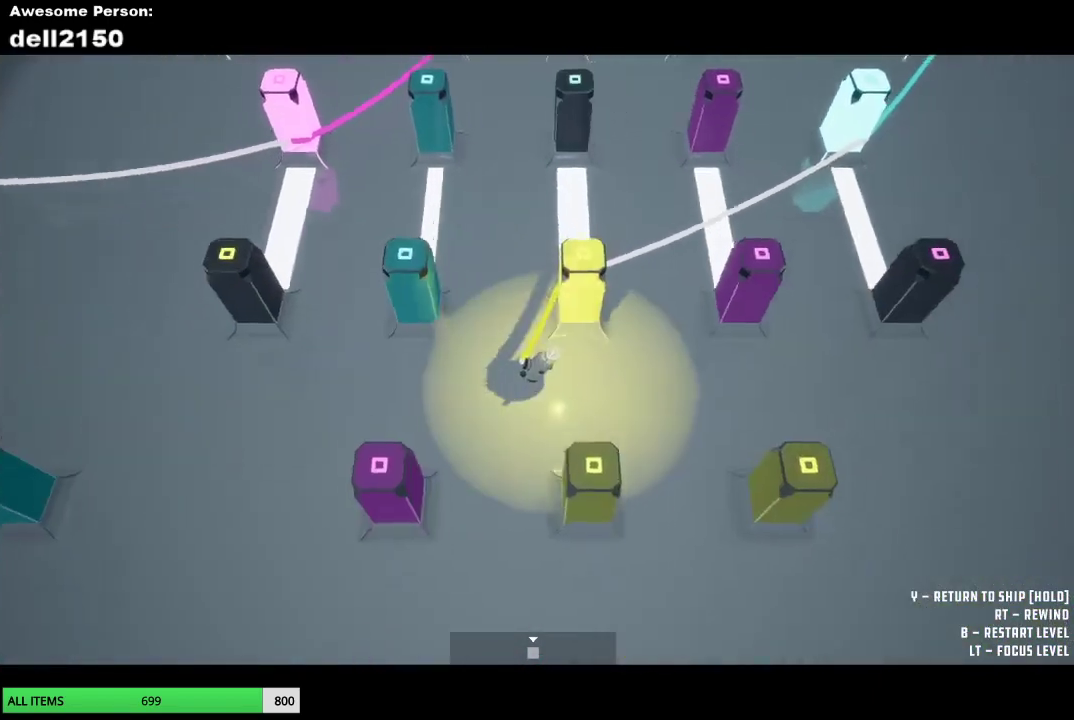
{"buttons": [], "left_stick": "down-left", "button_events": []}
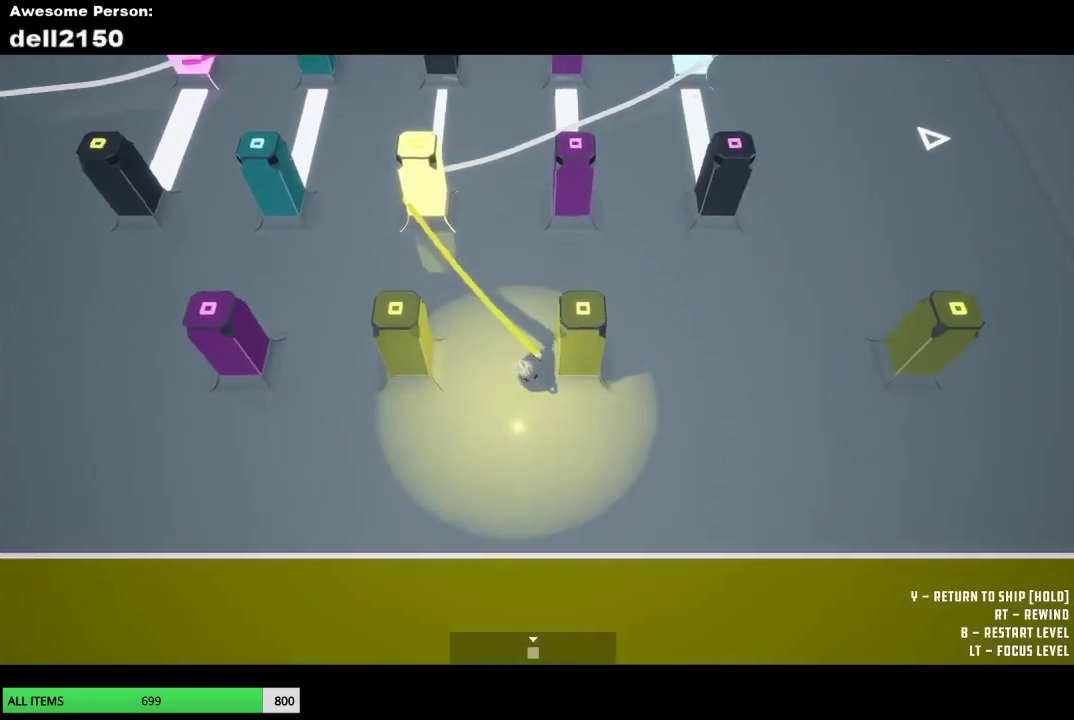
{"buttons": [], "left_stick": "up", "button_events": []}